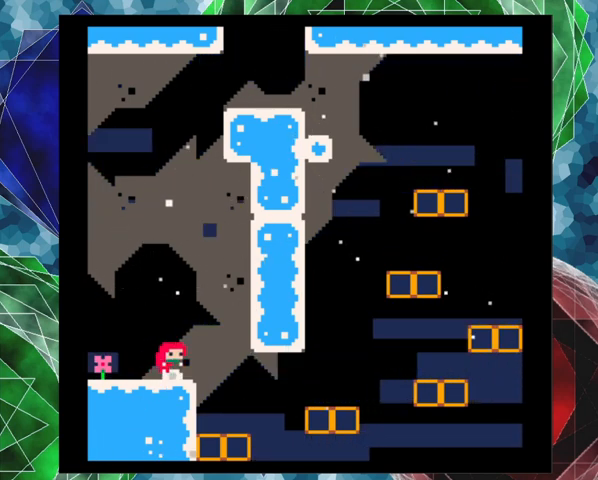
Gameplay with a controller (Nintendo layout); each line is a JSON object with the inputs held at the frame after it. "events" lists button and stick changes between this image and that frame as [ms after this image, input, new state], when the widget could be followed in between. Not read: L3 R3 right_stick.
{"buttons": ["B", "Y", "DPAD_UP", "DPAD_RIGHT"], "left_stick": "center", "events": [[300, "Y", "down"], [467, "DPAD_RIGHT", "down"]]}
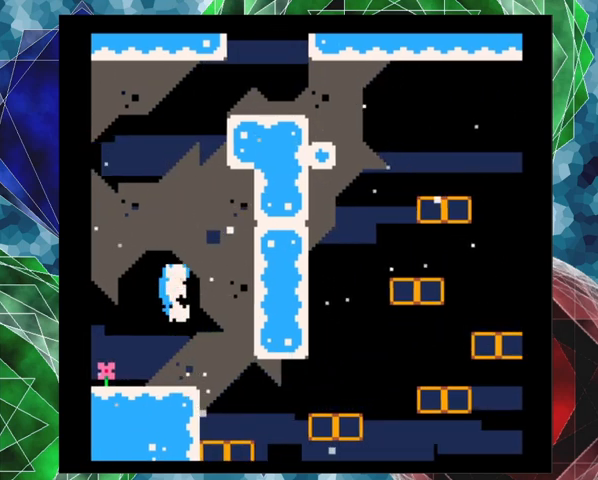
{"buttons": ["DPAD_RIGHT"], "left_stick": "center", "events": [[33, "DPAD_UP", "up"], [400, "Y", "up"], [467, "B", "up"]]}
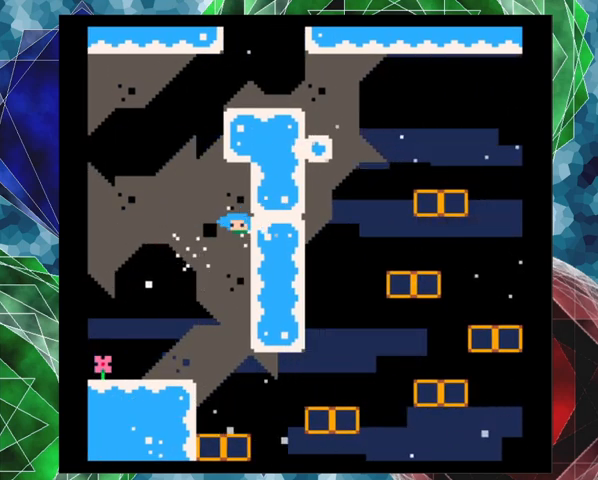
{"buttons": ["B", "DPAD_LEFT"], "left_stick": "center", "events": [[33, "B", "down"], [133, "DPAD_RIGHT", "up"], [167, "DPAD_LEFT", "down"]]}
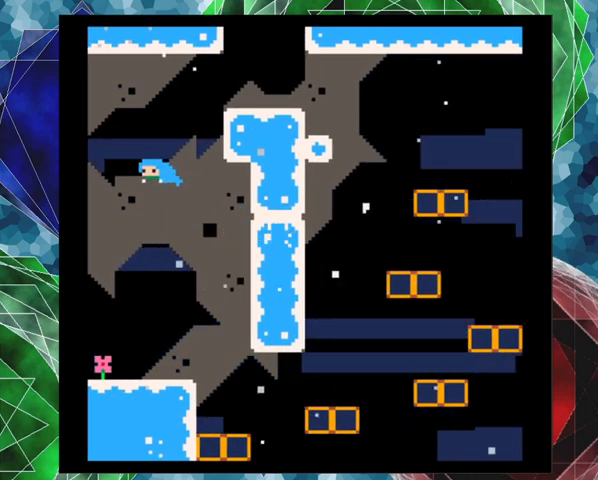
{"buttons": [], "left_stick": "center", "events": [[67, "B", "up"], [200, "DPAD_LEFT", "up"]]}
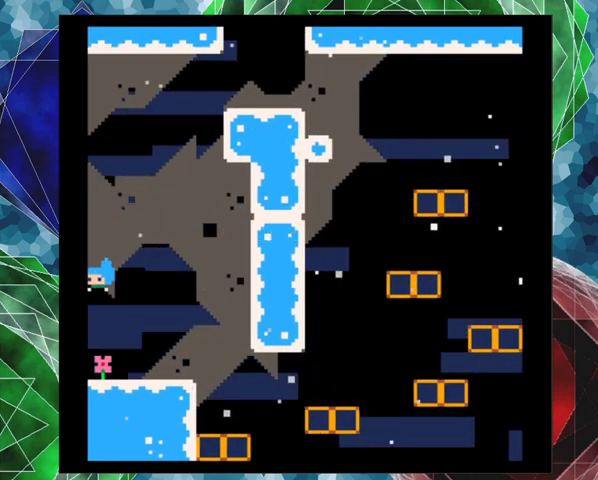
{"buttons": ["DPAD_RIGHT"], "left_stick": "center", "events": [[467, "DPAD_RIGHT", "down"]]}
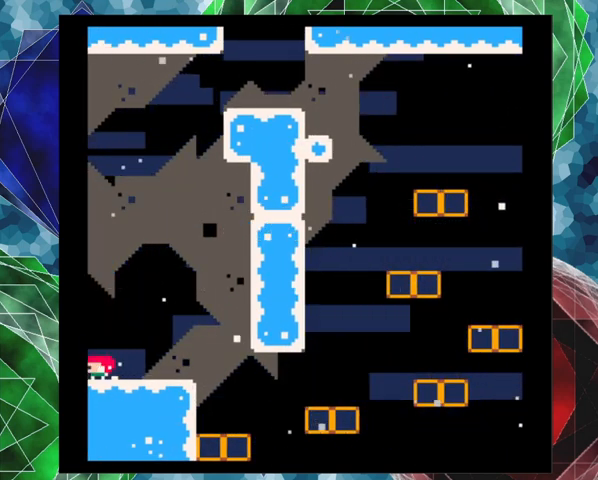
{"buttons": [], "left_stick": "center", "events": [[367, "DPAD_RIGHT", "up"]]}
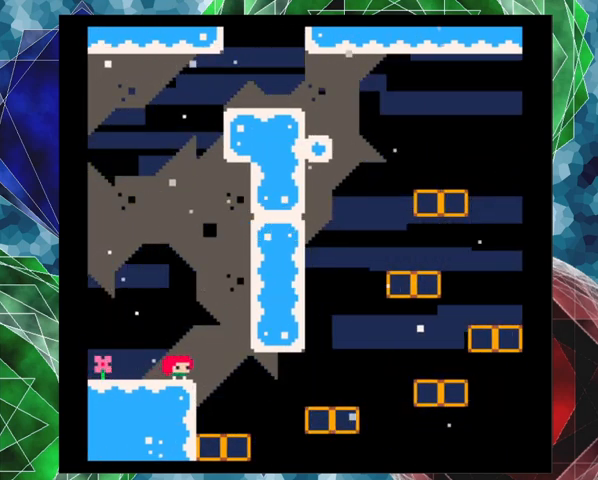
{"buttons": [], "left_stick": "center", "events": [[267, "DPAD_RIGHT", "down"], [467, "DPAD_RIGHT", "up"]]}
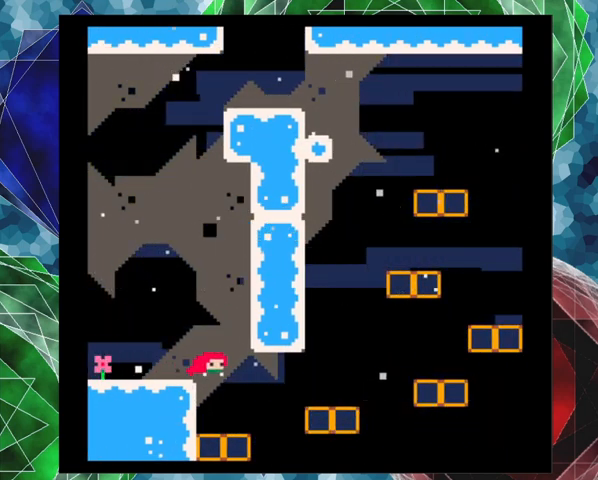
{"buttons": ["B", "DPAD_UP", "DPAD_RIGHT"], "left_stick": "center", "events": [[400, "DPAD_RIGHT", "down"], [433, "DPAD_UP", "down"], [467, "B", "down"]]}
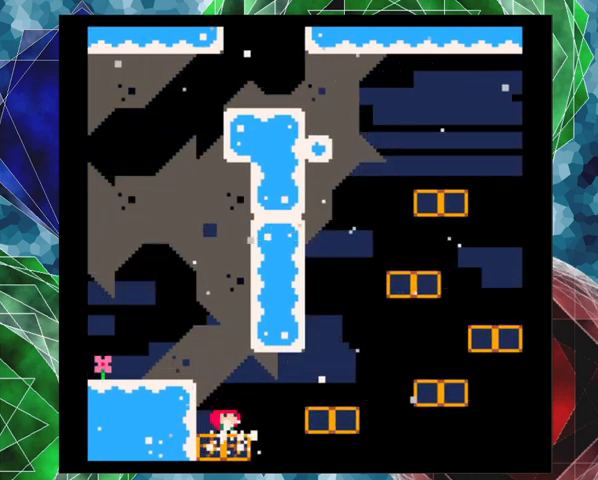
{"buttons": [], "left_stick": "center", "events": [[267, "B", "up"], [267, "DPAD_UP", "up"], [433, "DPAD_RIGHT", "up"]]}
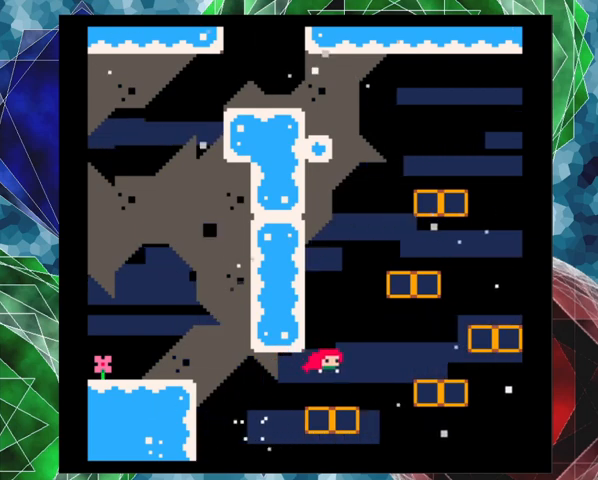
{"buttons": ["B", "DPAD_UP", "DPAD_RIGHT"], "left_stick": "center", "events": [[200, "B", "down"], [200, "DPAD_RIGHT", "down"], [200, "DPAD_UP", "down"]]}
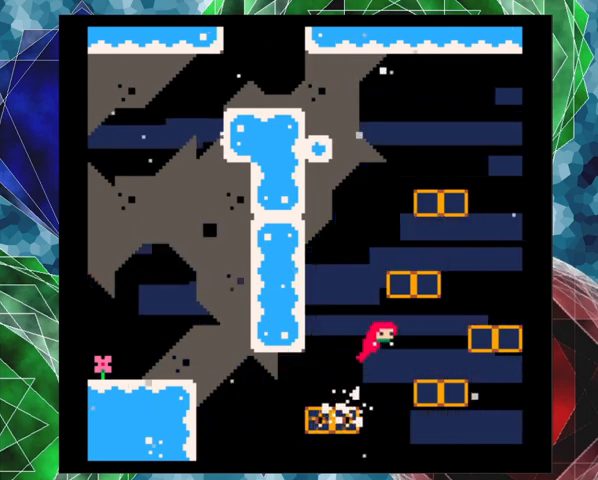
{"buttons": [], "left_stick": "center", "events": [[67, "B", "up"], [67, "DPAD_UP", "up"], [200, "DPAD_RIGHT", "up"]]}
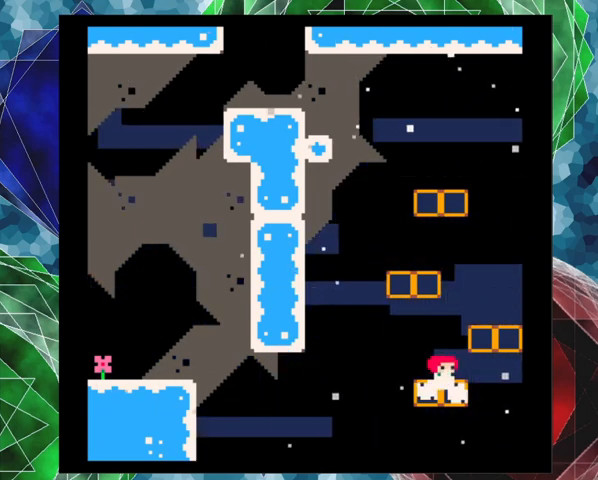
{"buttons": [], "left_stick": "center", "events": [[67, "B", "down"], [200, "DPAD_RIGHT", "down"], [467, "B", "up"], [500, "DPAD_RIGHT", "up"]]}
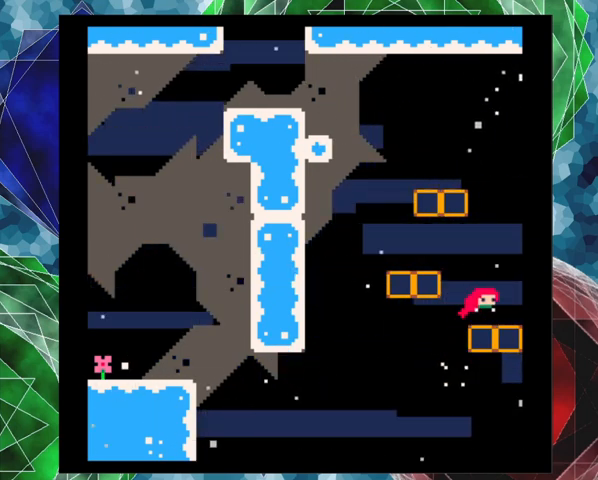
{"buttons": ["B", "DPAD_LEFT"], "left_stick": "center", "events": [[233, "B", "down"], [233, "DPAD_LEFT", "down"]]}
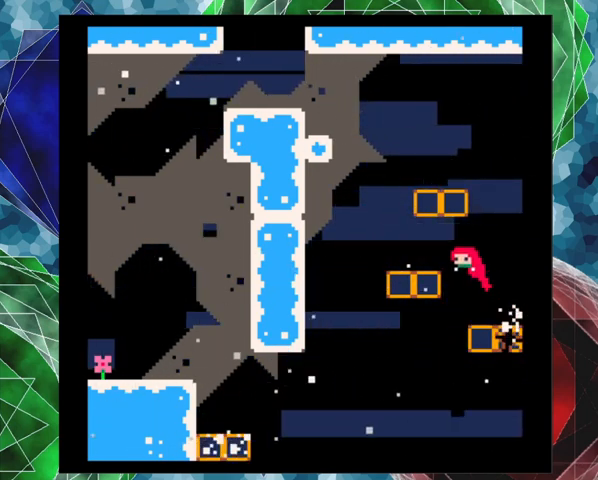
{"buttons": ["B"], "left_stick": "center", "events": [[233, "B", "up"], [300, "DPAD_LEFT", "up"], [500, "B", "down"]]}
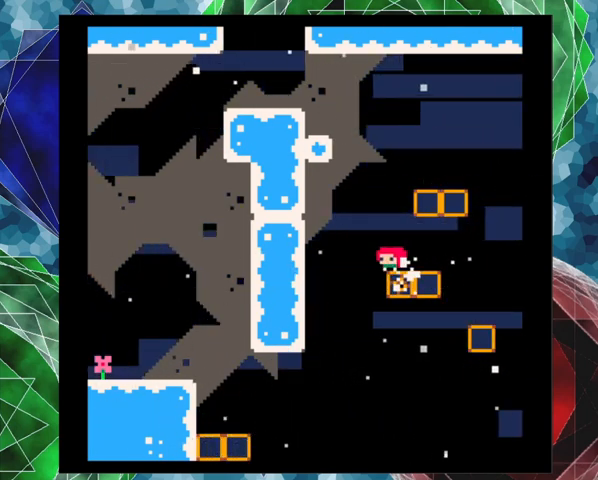
{"buttons": ["B", "Y", "DPAD_UP"], "left_stick": "center", "events": [[67, "DPAD_UP", "down"], [267, "Y", "down"]]}
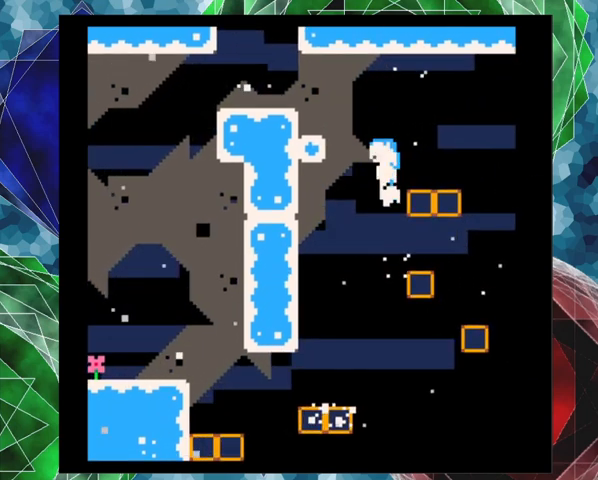
{"buttons": [], "left_stick": "center", "events": [[67, "DPAD_RIGHT", "down"], [100, "Y", "up"], [167, "B", "up"], [200, "DPAD_UP", "up"], [400, "DPAD_RIGHT", "up"]]}
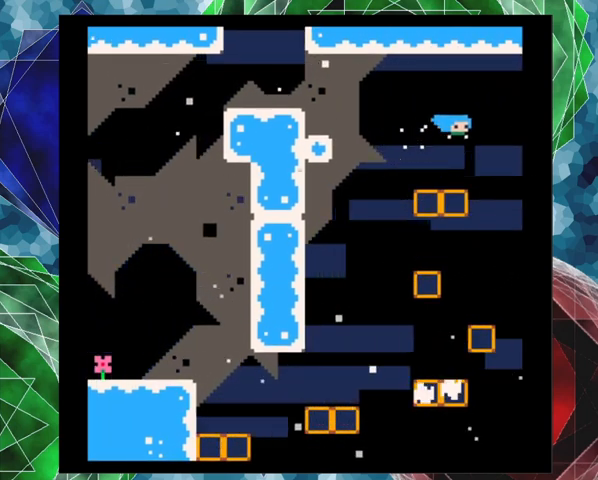
{"buttons": ["B", "DPAD_UP", "DPAD_LEFT"], "left_stick": "center", "events": [[300, "DPAD_LEFT", "down"], [367, "B", "down"], [500, "DPAD_UP", "down"]]}
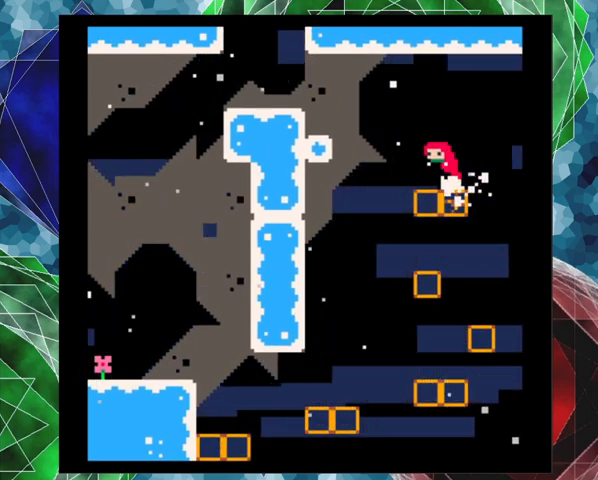
{"buttons": ["B", "Y", "DPAD_LEFT"], "left_stick": "center", "events": [[200, "Y", "down"], [267, "DPAD_UP", "up"]]}
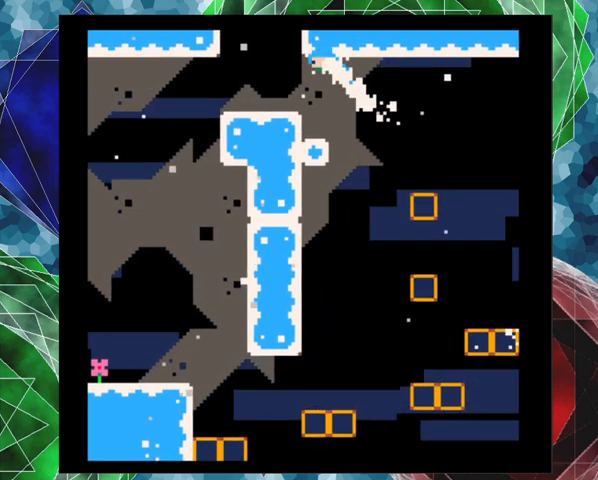
{"buttons": [], "left_stick": "center", "events": [[67, "Y", "up"], [133, "B", "up"], [233, "DPAD_LEFT", "up"]]}
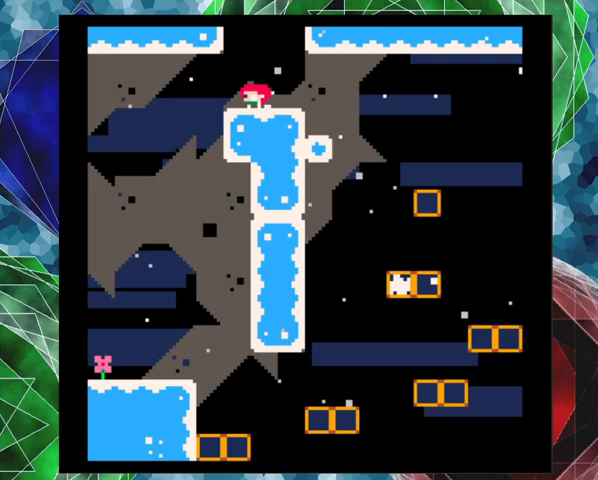
{"buttons": ["B"], "left_stick": "center", "events": [[200, "B", "down"]]}
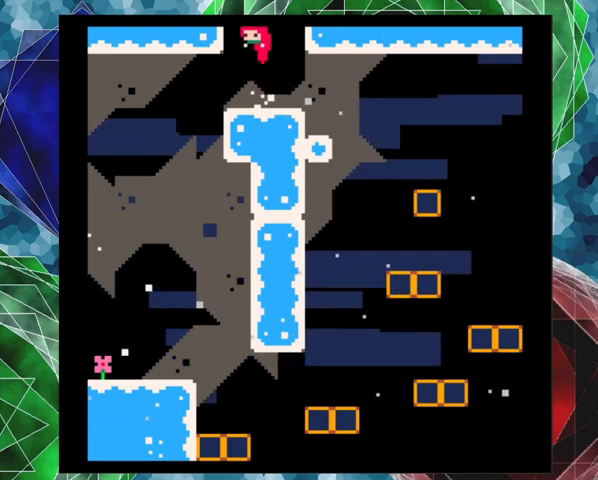
{"buttons": [], "left_stick": "center", "events": [[367, "B", "up"]]}
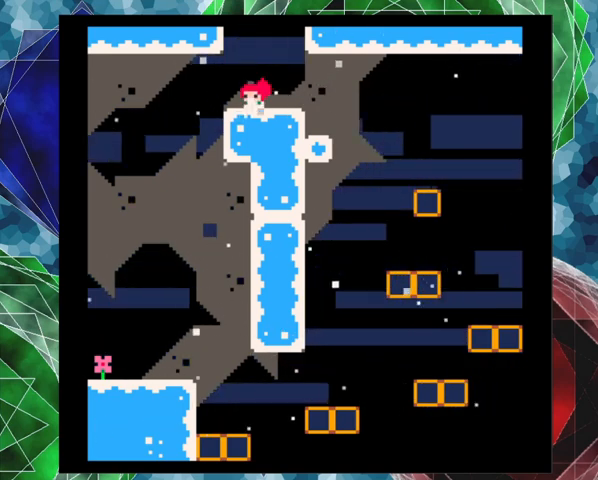
{"buttons": ["B", "Y", "DPAD_UP"], "left_stick": "center", "events": [[167, "B", "down"], [233, "DPAD_UP", "down"], [367, "Y", "down"]]}
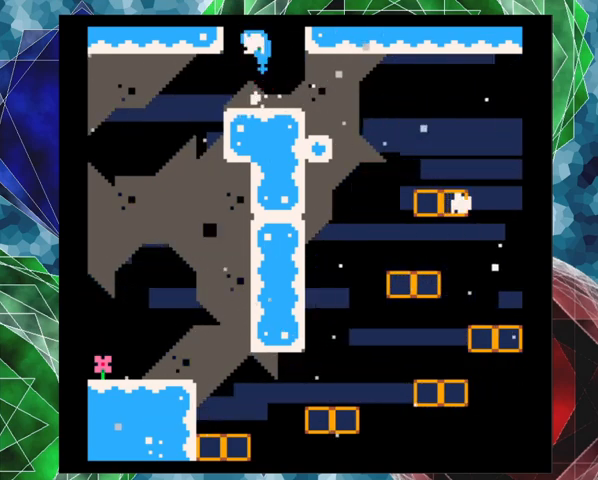
{"buttons": [], "left_stick": "center", "events": [[300, "DPAD_UP", "up"], [300, "Y", "up"], [333, "B", "up"]]}
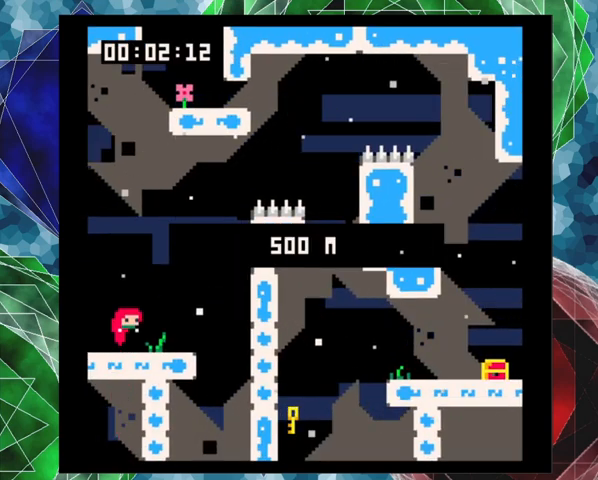
{"buttons": [], "left_stick": "center", "events": []}
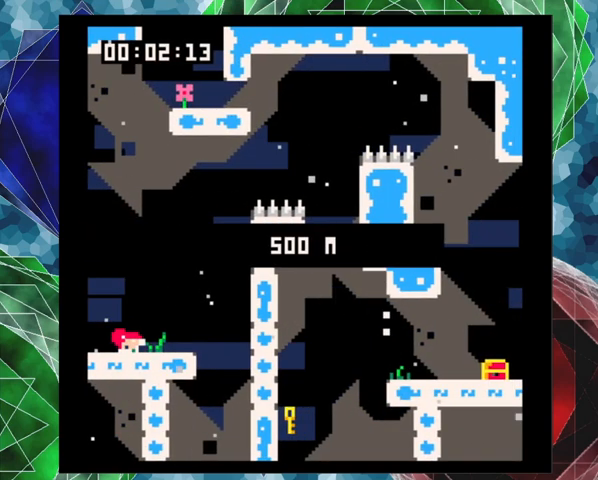
{"buttons": [], "left_stick": "center", "events": []}
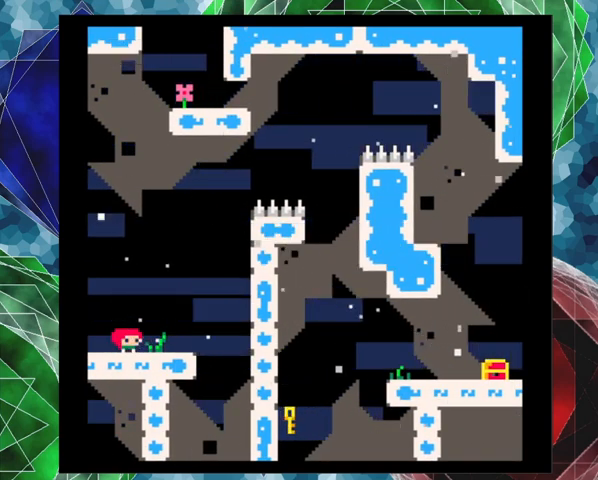
{"buttons": [], "left_stick": "center", "events": []}
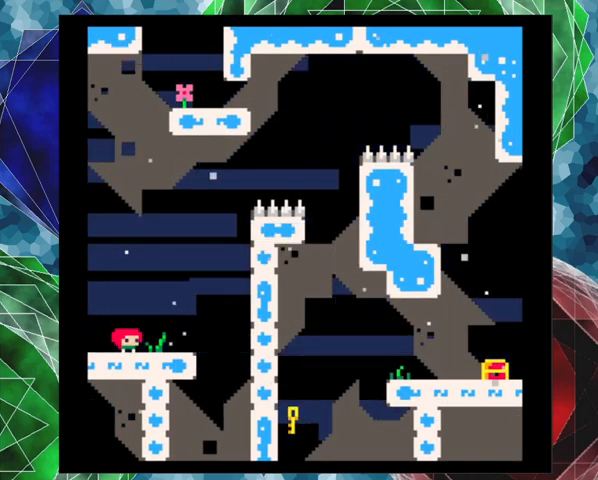
{"buttons": [], "left_stick": "center", "events": []}
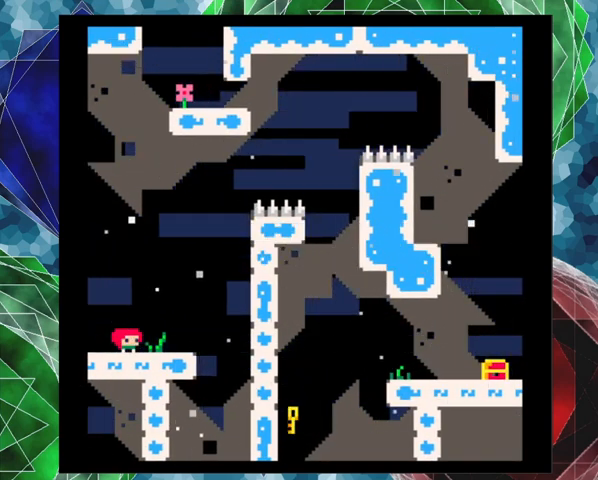
{"buttons": [], "left_stick": "center", "events": []}
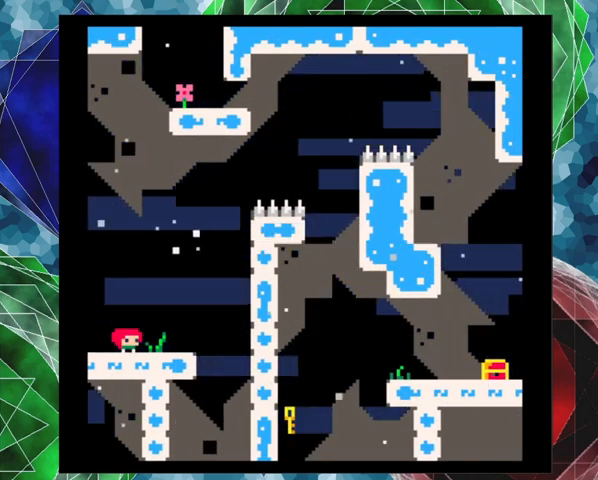
{"buttons": [], "left_stick": "center", "events": []}
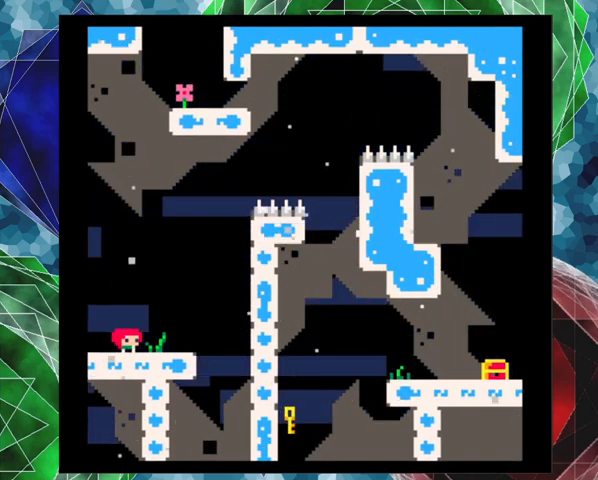
{"buttons": [], "left_stick": "center", "events": []}